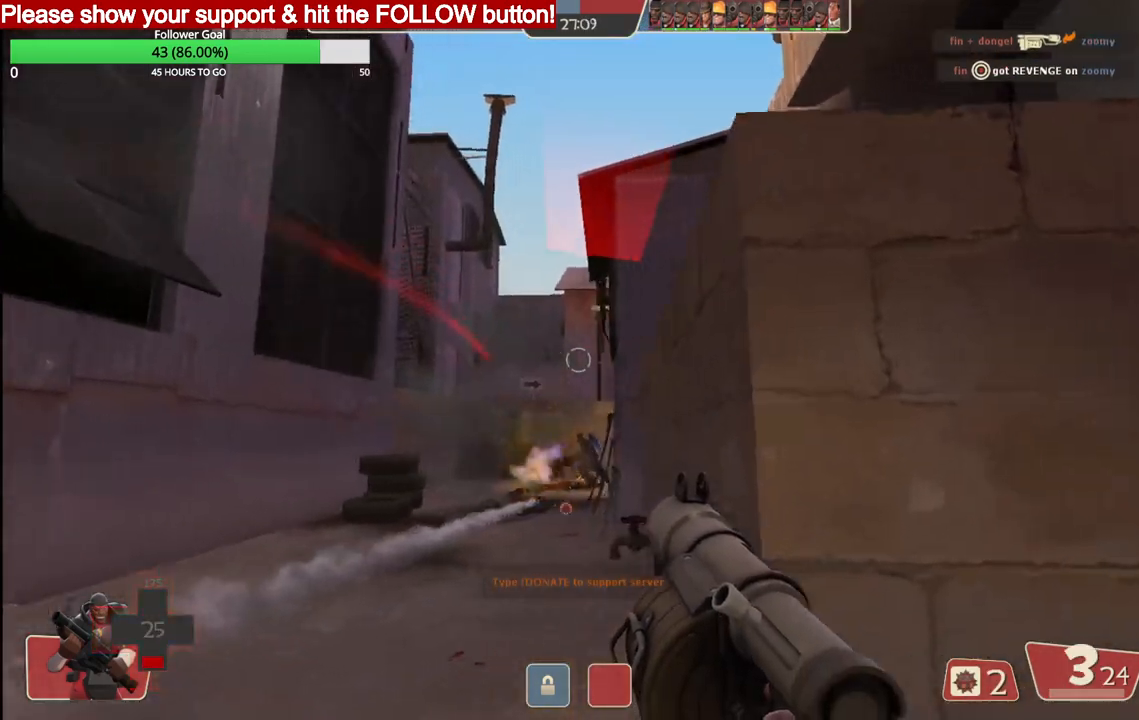
Gameplay with a controller (PlayStation layout); each line is a JSON object with the inputs held at the frame after it (dt_ms = milliseconds from this image to that frame). "events" lists button and stick changes between this image and that frame as [ms after this image, input, new state], when the widget could be followed in between.
{"dt_ms": 500, "buttons": ["SQUARE", "L2"], "left_stick": "down-right", "right_stick": "center", "events": [[17, "L2", "down"], [100, "left_stick", "right"], [133, "R2", "up"], [150, "L2", "up"], [200, "left_stick", "down-right"], [250, "L2", "down"], [300, "SQUARE", "down"], [383, "SQUARE", "up"], [467, "SQUARE", "down"]]}
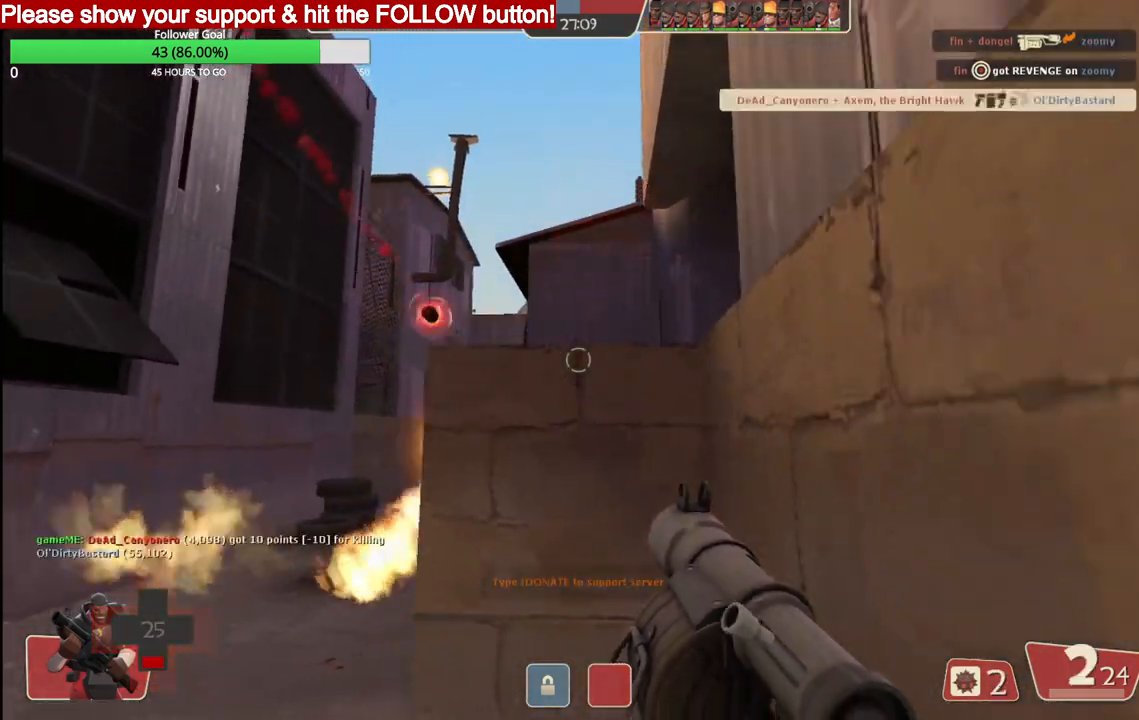
{"dt_ms": 500, "buttons": ["L2"], "left_stick": "down-right", "right_stick": "center", "events": [[50, "SQUARE", "up"], [133, "SQUARE", "down"], [233, "SQUARE", "up"], [433, "SQUARE", "down"], [500, "SQUARE", "up"]]}
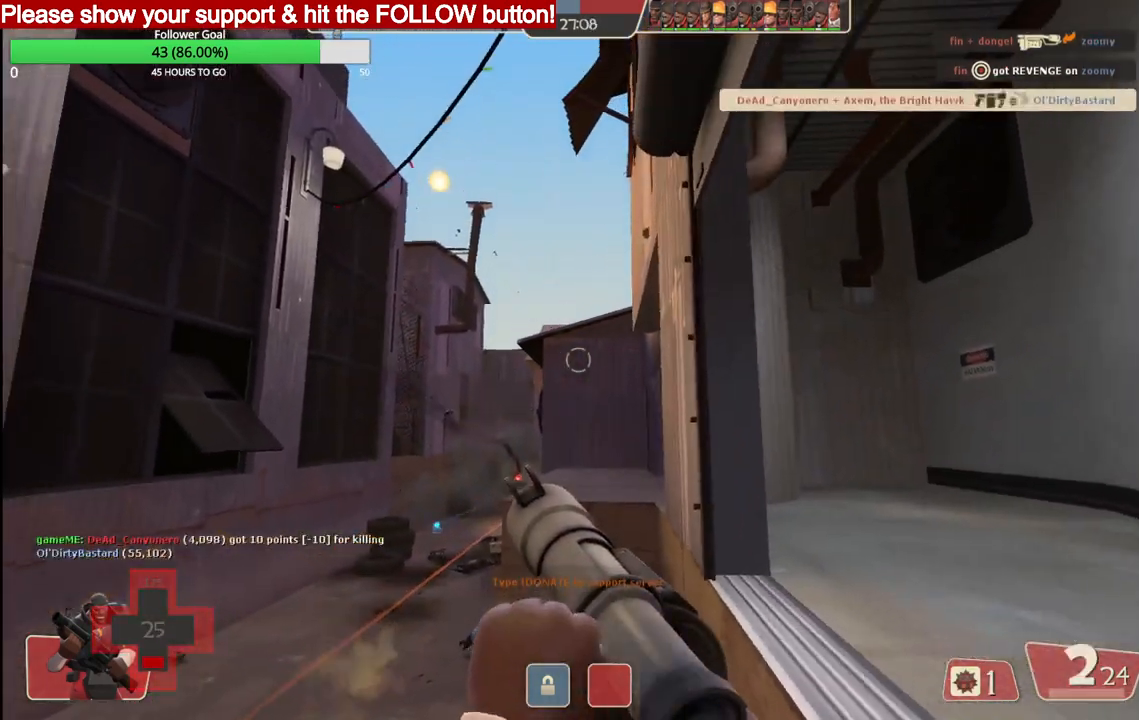
{"dt_ms": 500, "buttons": ["L2"], "left_stick": "down-right", "right_stick": "center", "events": []}
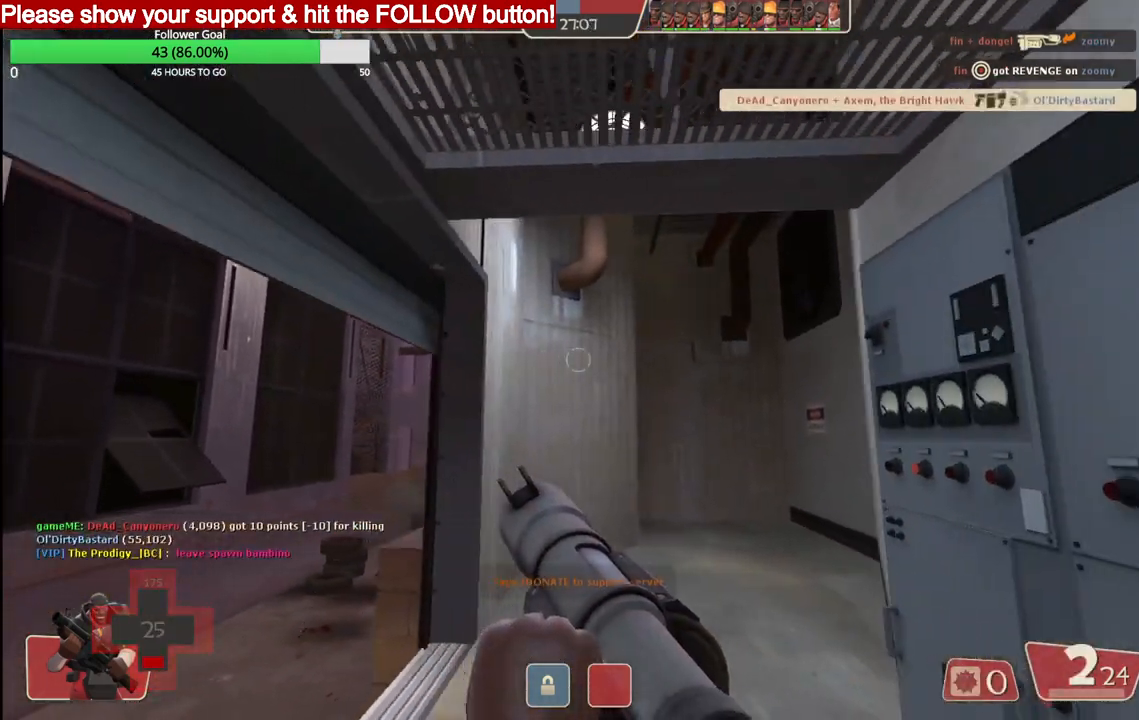
{"dt_ms": 500, "buttons": [], "left_stick": "down", "right_stick": "up", "events": [[100, "left_stick", "down"], [150, "L2", "up"], [250, "right_stick", "up"], [317, "L2", "down"], [500, "L2", "up"]]}
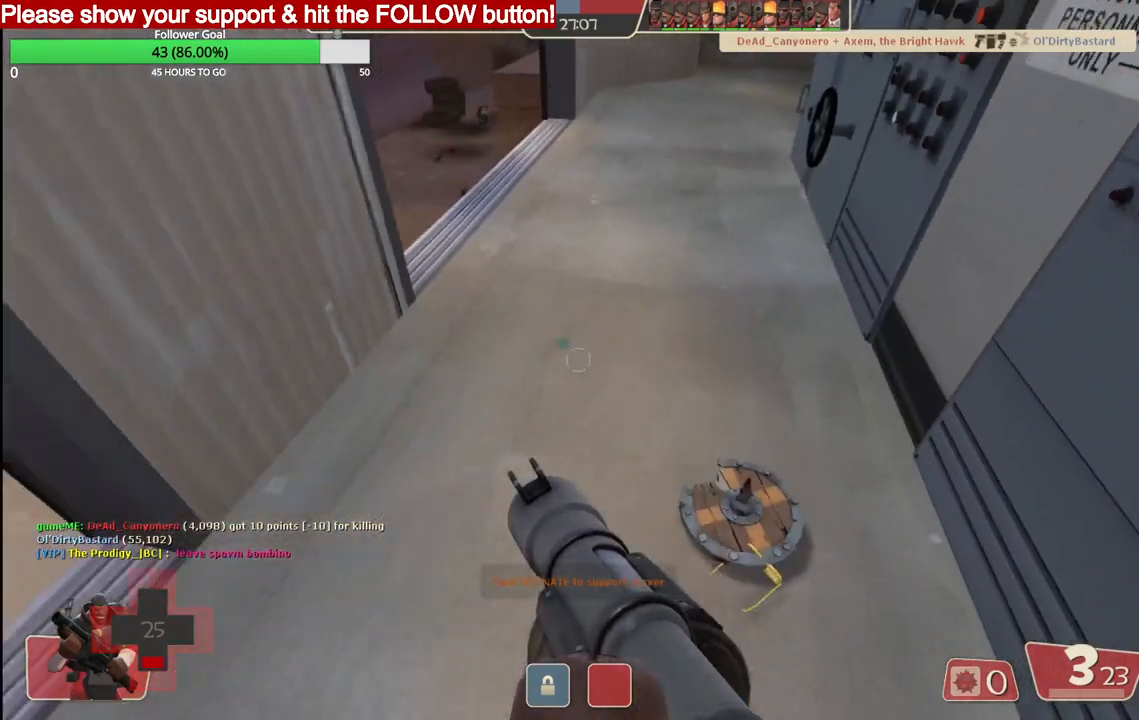
{"dt_ms": 500, "buttons": [], "left_stick": "down", "right_stick": "up", "events": []}
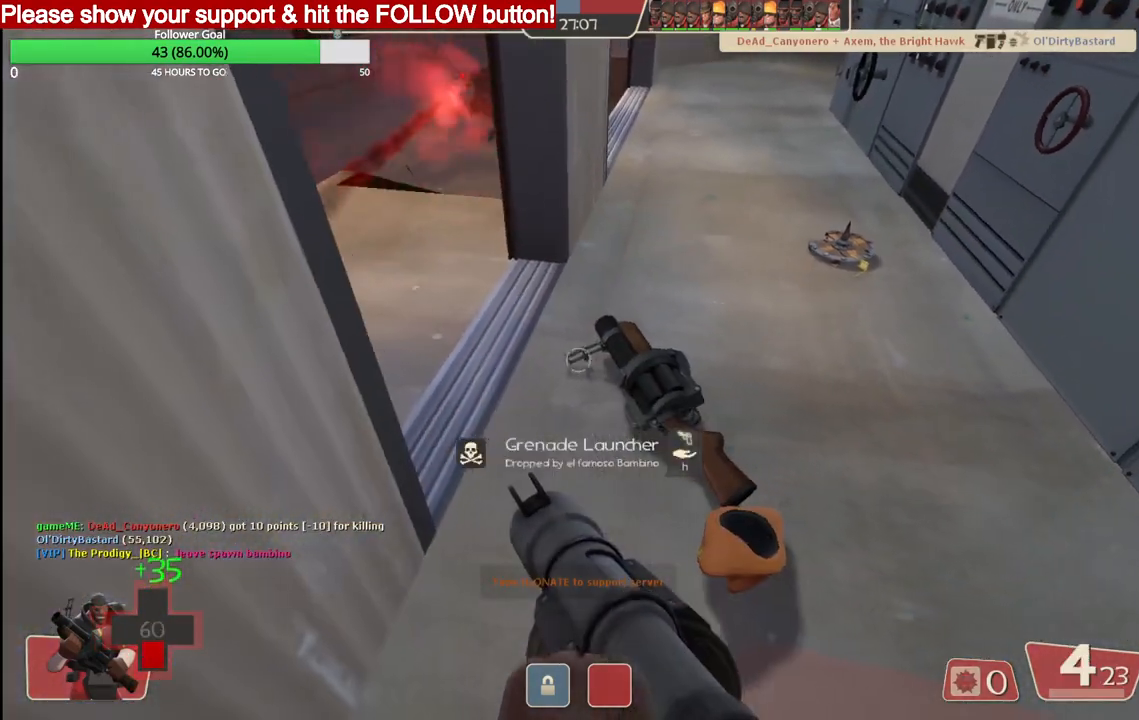
{"dt_ms": 500, "buttons": [], "left_stick": "up", "right_stick": "up", "events": [[183, "left_stick", "right"], [300, "left_stick", "up"]]}
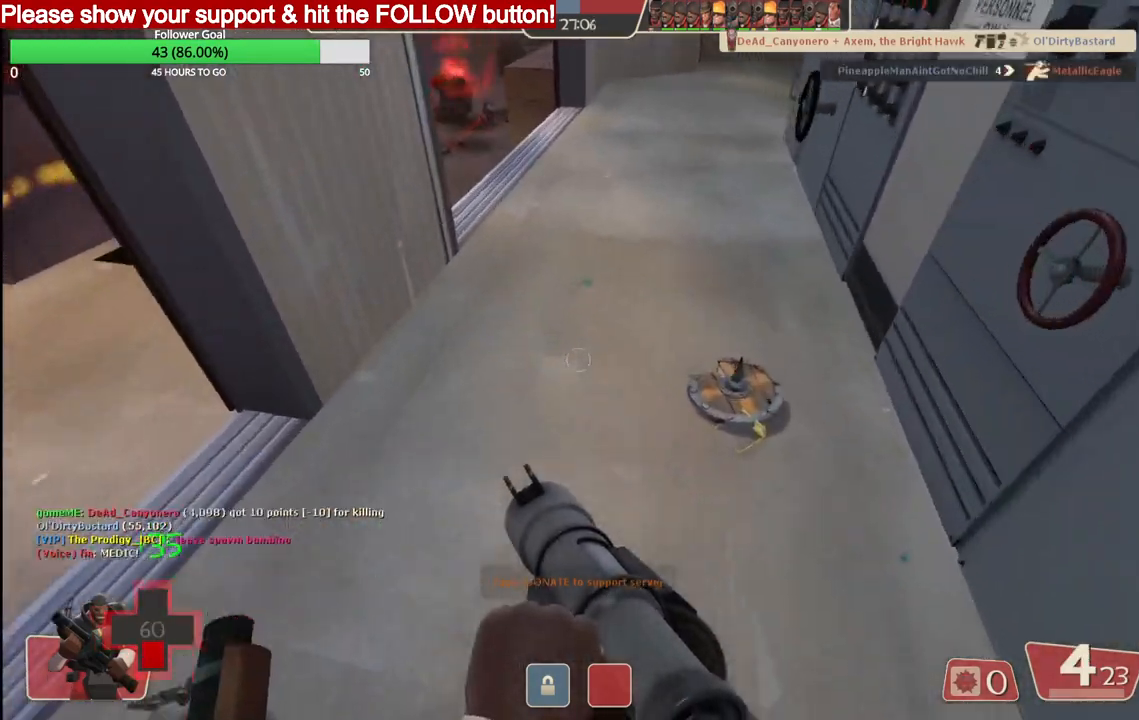
{"dt_ms": 500, "buttons": [], "left_stick": "up", "right_stick": "center", "events": [[133, "right_stick", "center"]]}
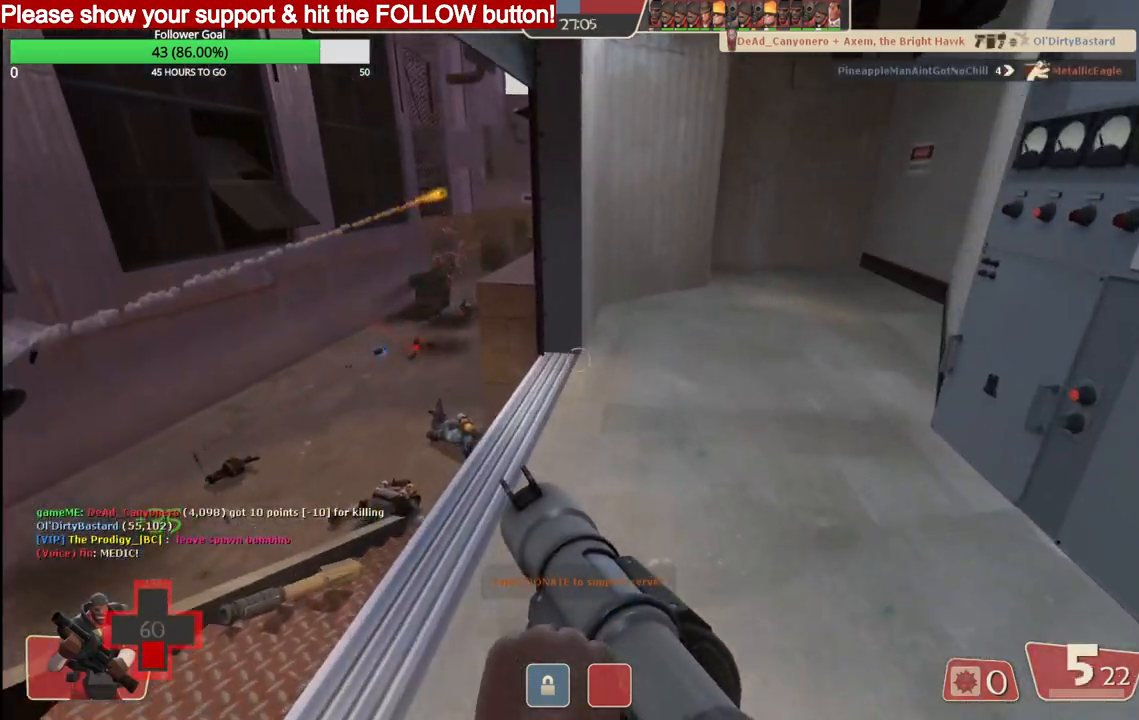
{"dt_ms": 500, "buttons": ["R2"], "left_stick": "left", "right_stick": "center", "events": [[250, "left_stick", "left"], [317, "R2", "down"], [450, "R2", "up"], [500, "R2", "down"]]}
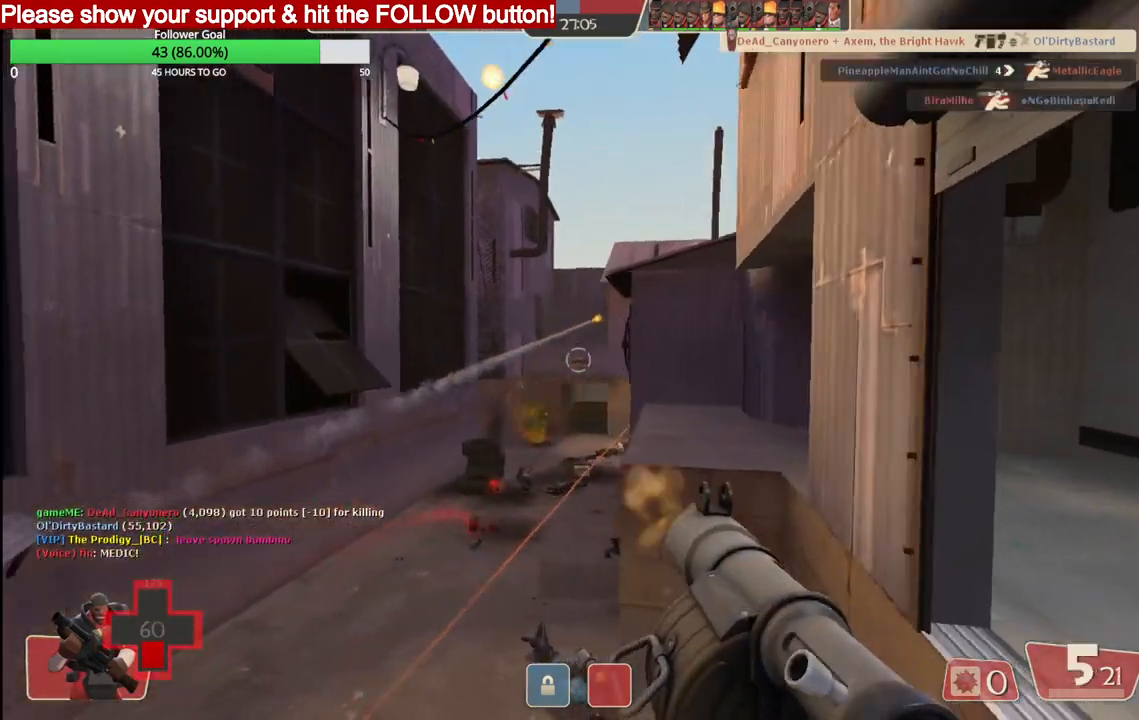
{"dt_ms": 500, "buttons": ["R2"], "left_stick": "up-right", "right_stick": "center", "events": [[67, "left_stick", "up"], [117, "R2", "up"], [150, "left_stick", "up-right"], [167, "R2", "down"], [250, "R2", "up"], [400, "R2", "down"]]}
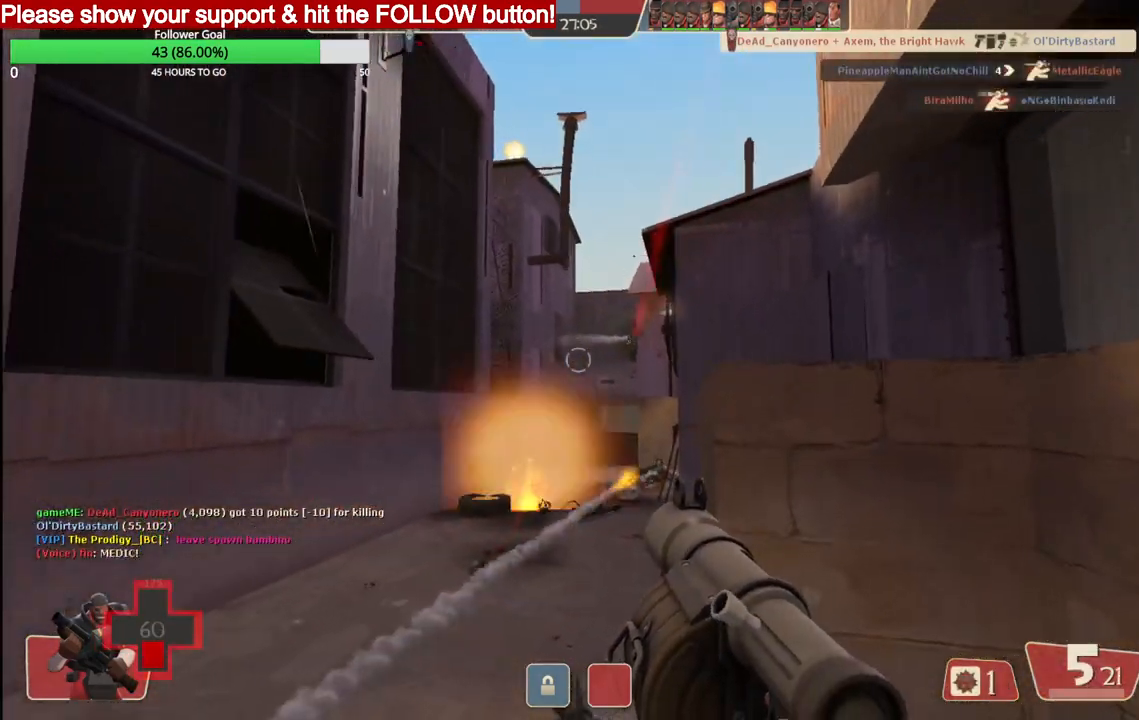
{"dt_ms": 1000, "buttons": ["R2"], "left_stick": "down-right", "right_stick": "center"}
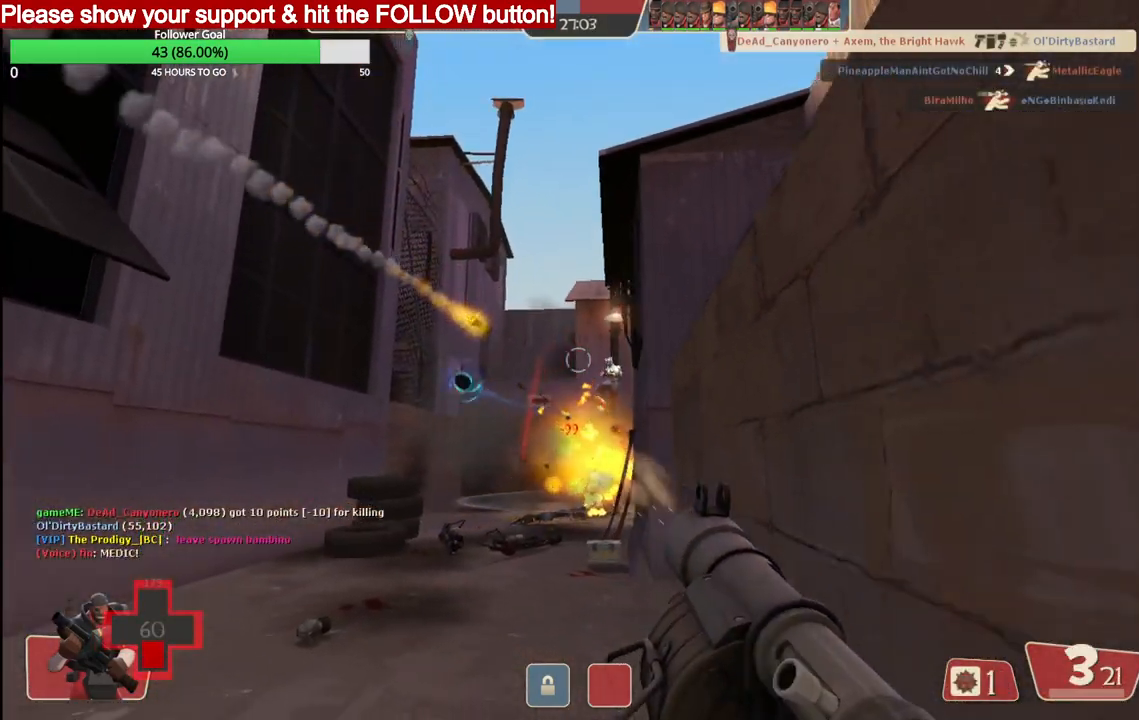
{"dt_ms": 500, "buttons": ["L2"], "left_stick": "down-right", "right_stick": "center", "events": [[17, "L2", "down"], [17, "R2", "up"], [67, "R2", "down"], [150, "R2", "up"], [183, "R2", "down"], [267, "R2", "up"], [283, "L2", "up"], [317, "L2", "down"], [383, "SQUARE", "down"], [450, "L2", "up"], [450, "SQUARE", "up"], [483, "L2", "down"]]}
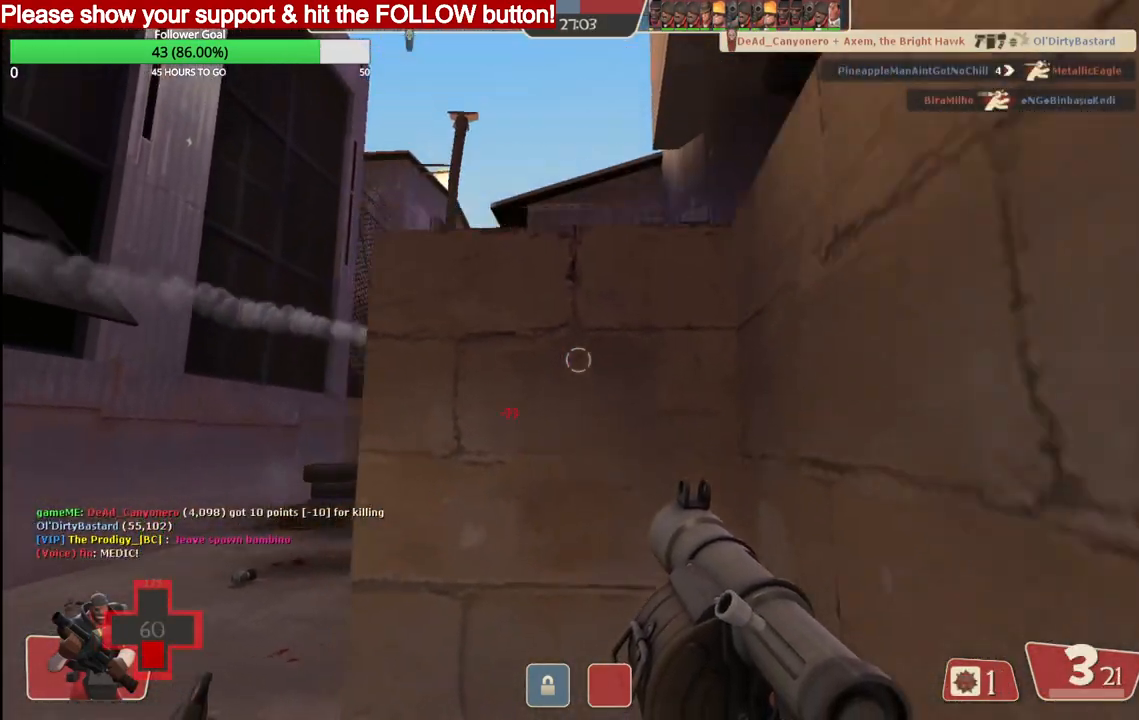
{"dt_ms": 500, "buttons": ["L2"], "left_stick": "down-right", "right_stick": "center", "events": [[17, "SQUARE", "down"], [83, "SQUARE", "up"], [150, "SQUARE", "down"], [250, "SQUARE", "up"], [317, "SQUARE", "down"], [417, "SQUARE", "up"]]}
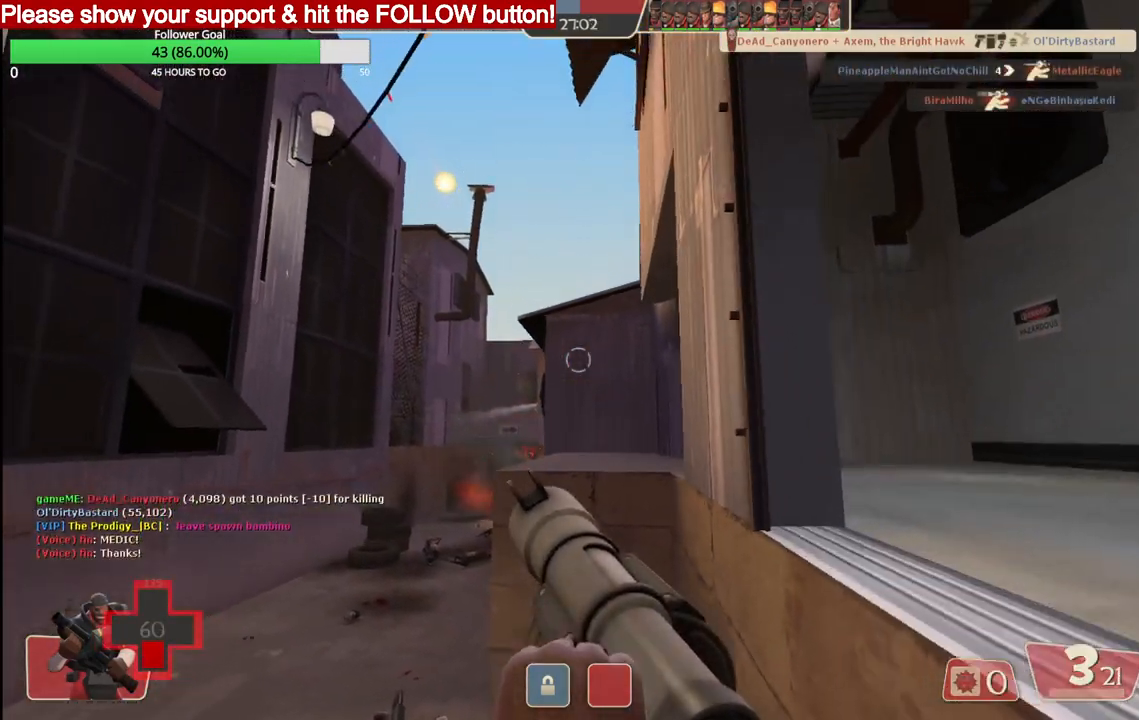
{"dt_ms": 500, "buttons": [], "left_stick": "down-right", "right_stick": "center", "events": [[400, "L2", "up"]]}
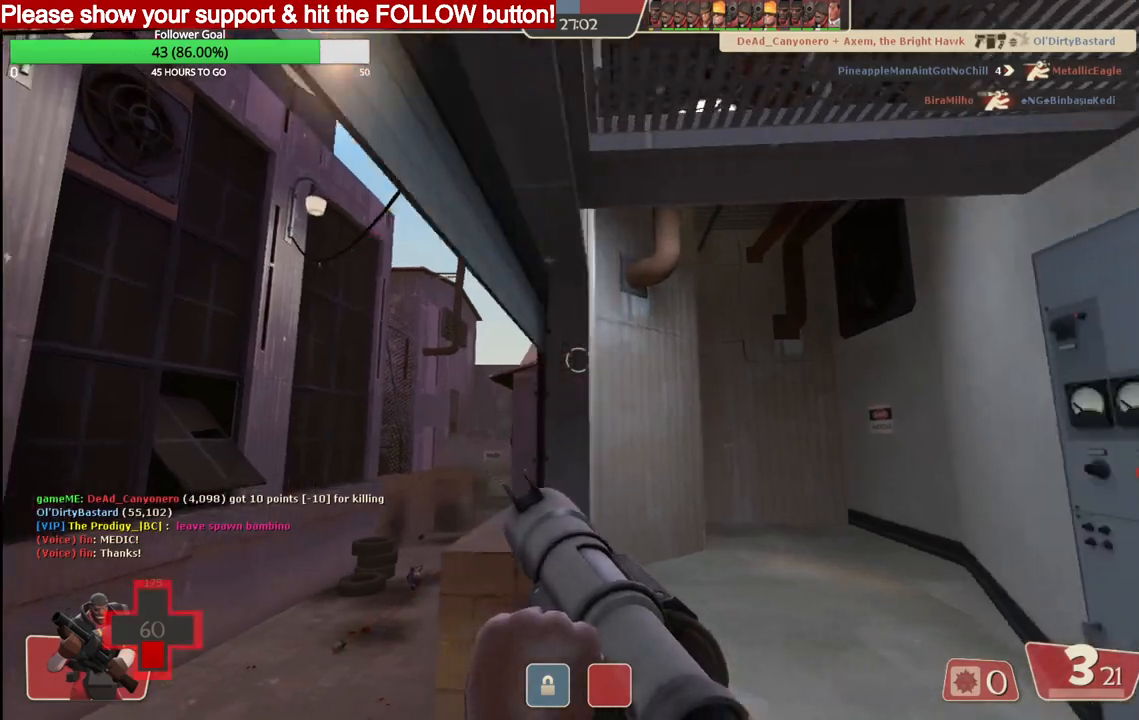
{"dt_ms": 500, "buttons": [], "left_stick": "right", "right_stick": "center", "events": [[300, "left_stick", "right"]]}
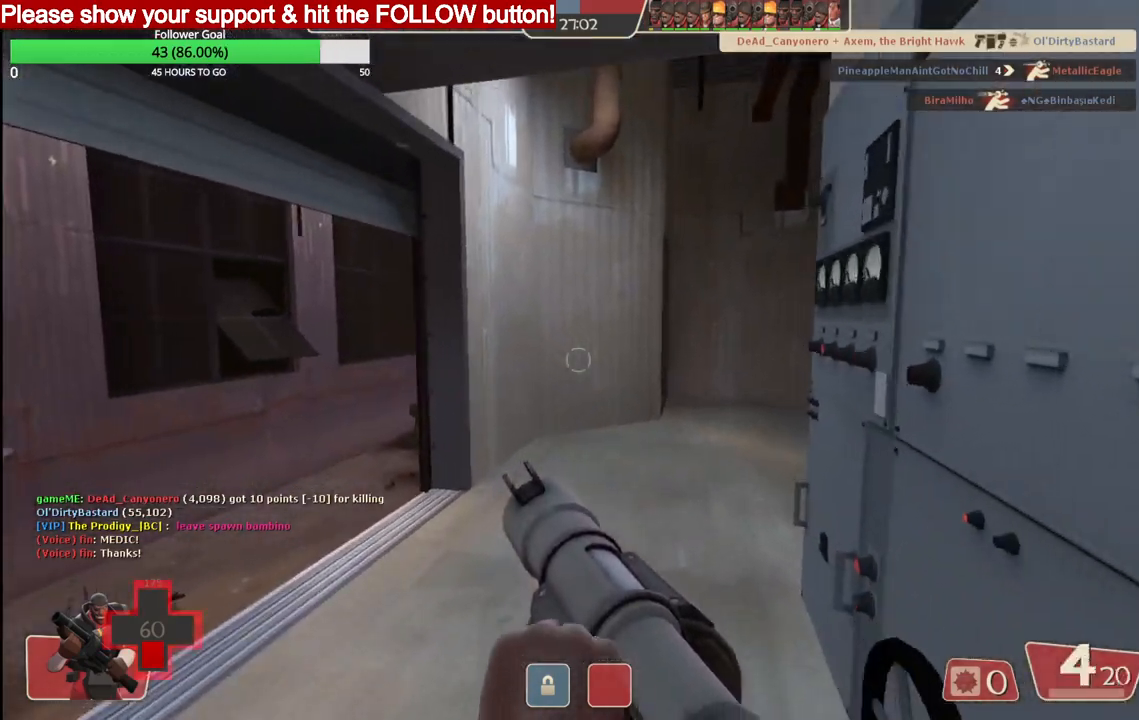
{"dt_ms": 500, "buttons": ["SQUARE"], "left_stick": "down", "right_stick": "center", "events": [[50, "left_stick", "down"], [450, "SQUARE", "down"]]}
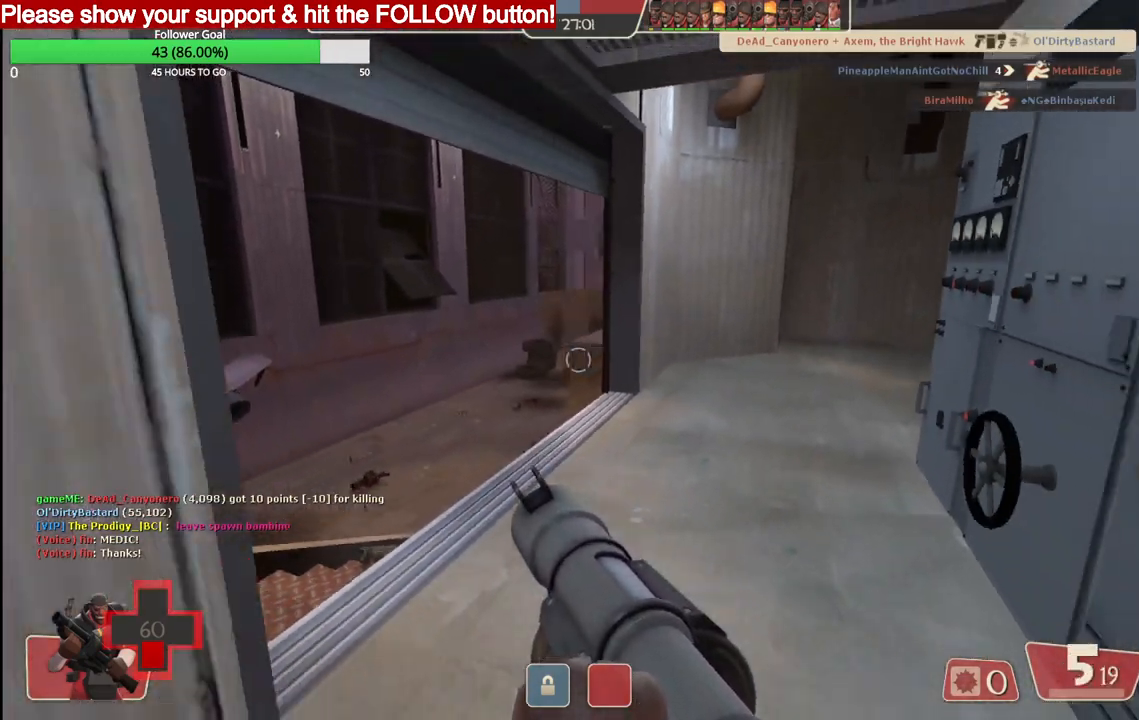
{"dt_ms": 500, "buttons": ["SQUARE"], "left_stick": "down", "right_stick": "center", "events": [[17, "SQUARE", "up"], [117, "SQUARE", "down"], [183, "SQUARE", "up"], [283, "SQUARE", "down"], [367, "SQUARE", "up"], [433, "SQUARE", "down"]]}
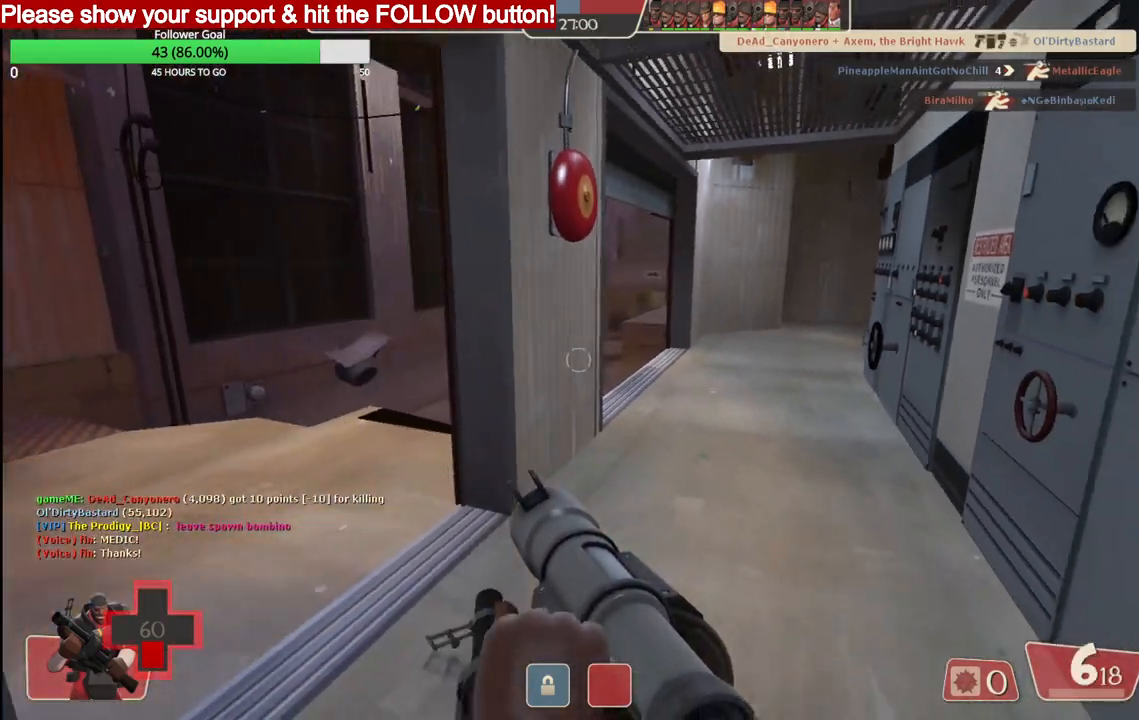
{"dt_ms": 500, "buttons": [], "left_stick": "up", "right_stick": "center", "events": [[33, "SQUARE", "up"], [83, "left_stick", "left"], [200, "left_stick", "up"]]}
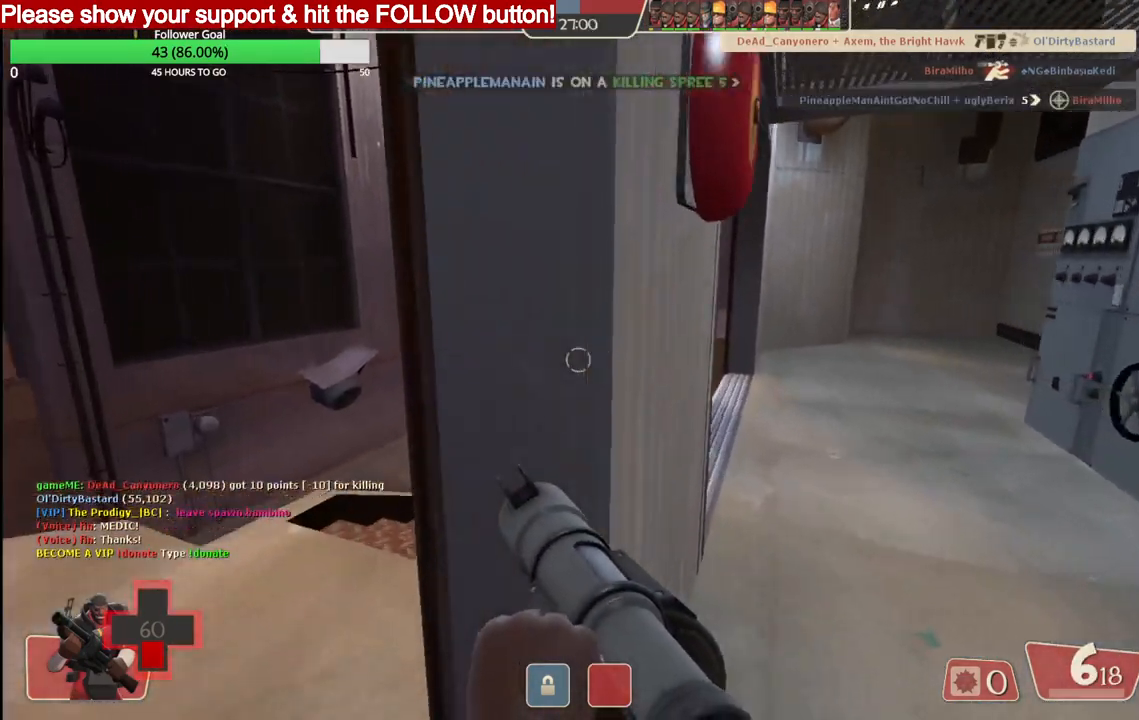
{"dt_ms": 500, "buttons": ["R2"], "left_stick": "right", "right_stick": "center", "events": [[17, "left_stick", "up-left"], [183, "R2", "down"], [250, "left_stick", "up"], [500, "left_stick", "right"]]}
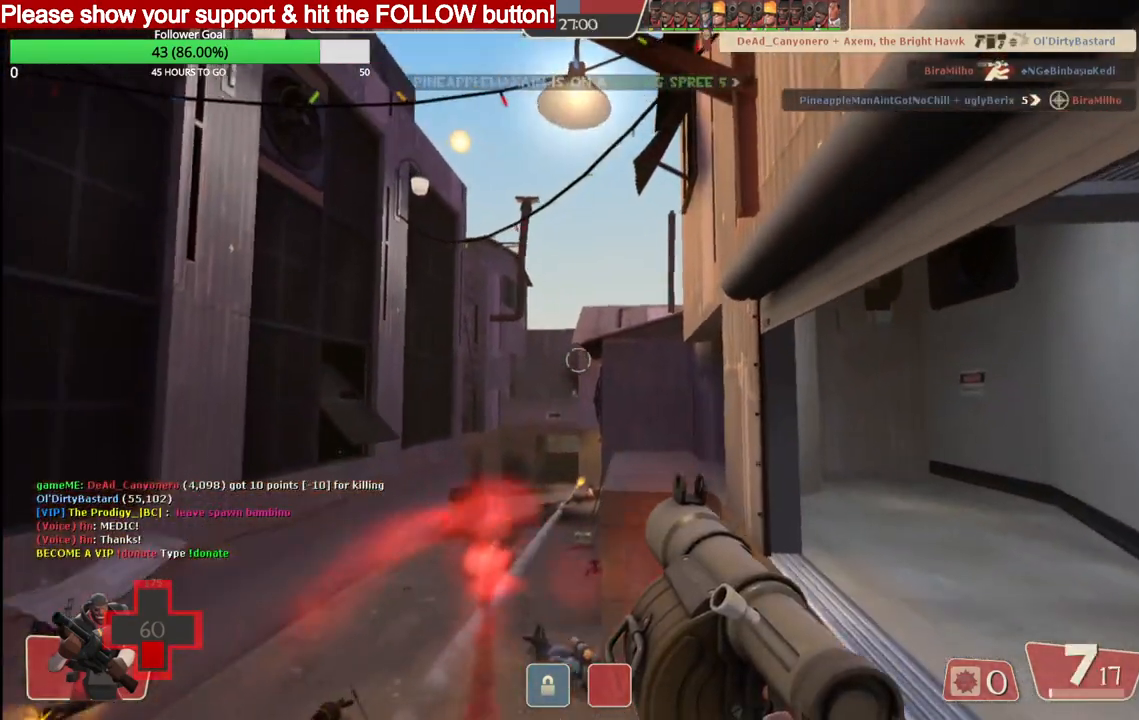
{"dt_ms": 500, "buttons": [], "left_stick": "up", "right_stick": "center", "events": [[50, "R2", "up"], [133, "R2", "down"], [150, "left_stick", "down-left"], [200, "R2", "up"], [267, "left_stick", "left"], [417, "left_stick", "up"]]}
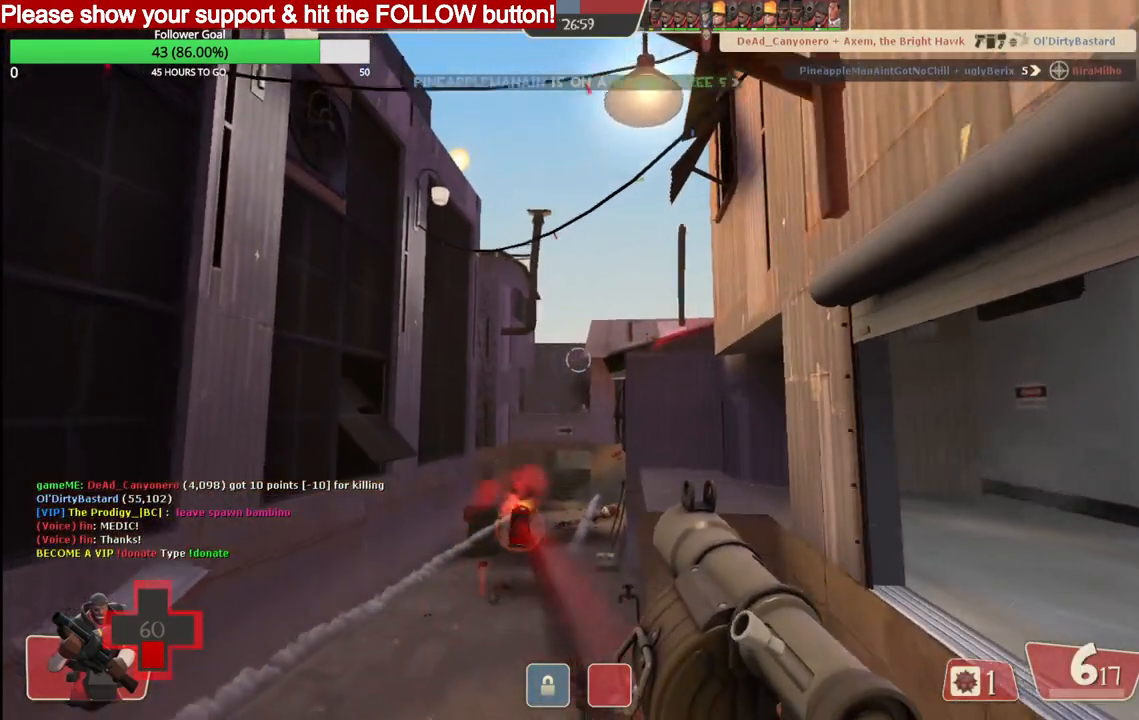
{"dt_ms": 500, "buttons": ["R2"], "left_stick": "up", "right_stick": "center", "events": [[50, "left_stick", "down"], [117, "R2", "down"], [200, "R2", "up"], [250, "R2", "down"], [333, "R2", "up"], [383, "R2", "down"], [450, "R2", "up"], [467, "left_stick", "up"], [500, "R2", "down"]]}
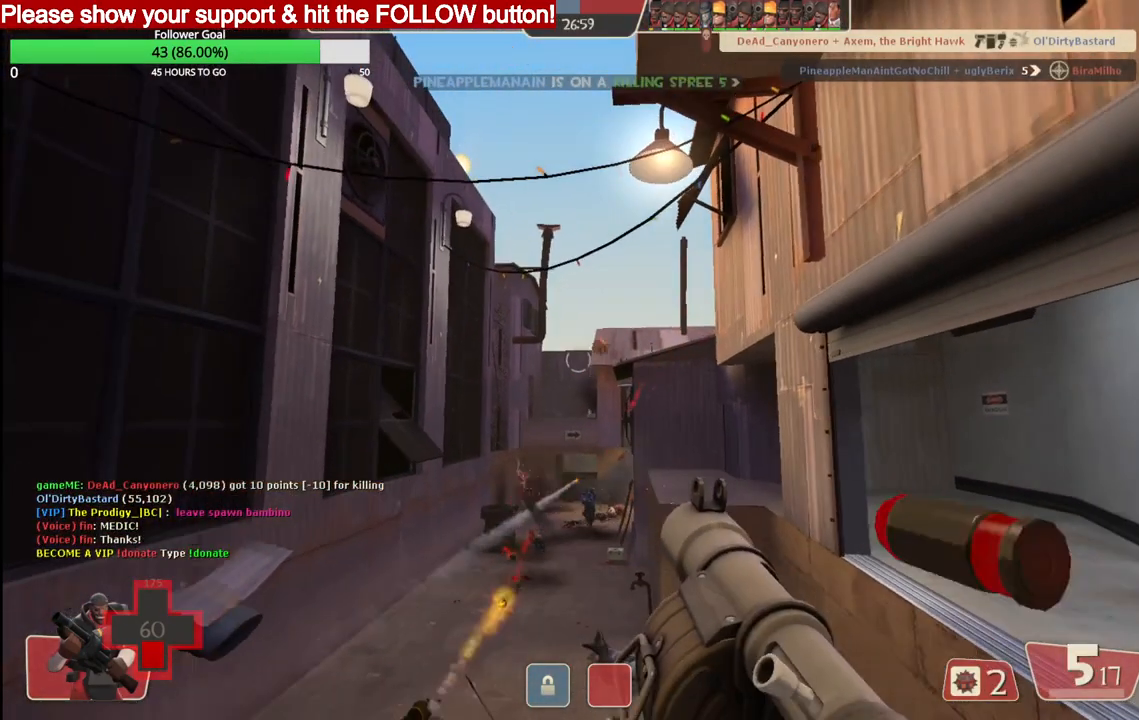
{"dt_ms": 500, "buttons": ["L2", "R2"], "left_stick": "right", "right_stick": "center", "events": [[83, "R2", "up"], [100, "L2", "down"], [117, "R2", "down"], [200, "R2", "up"], [267, "R2", "down"], [333, "R2", "up"], [383, "R2", "down"], [450, "left_stick", "right"]]}
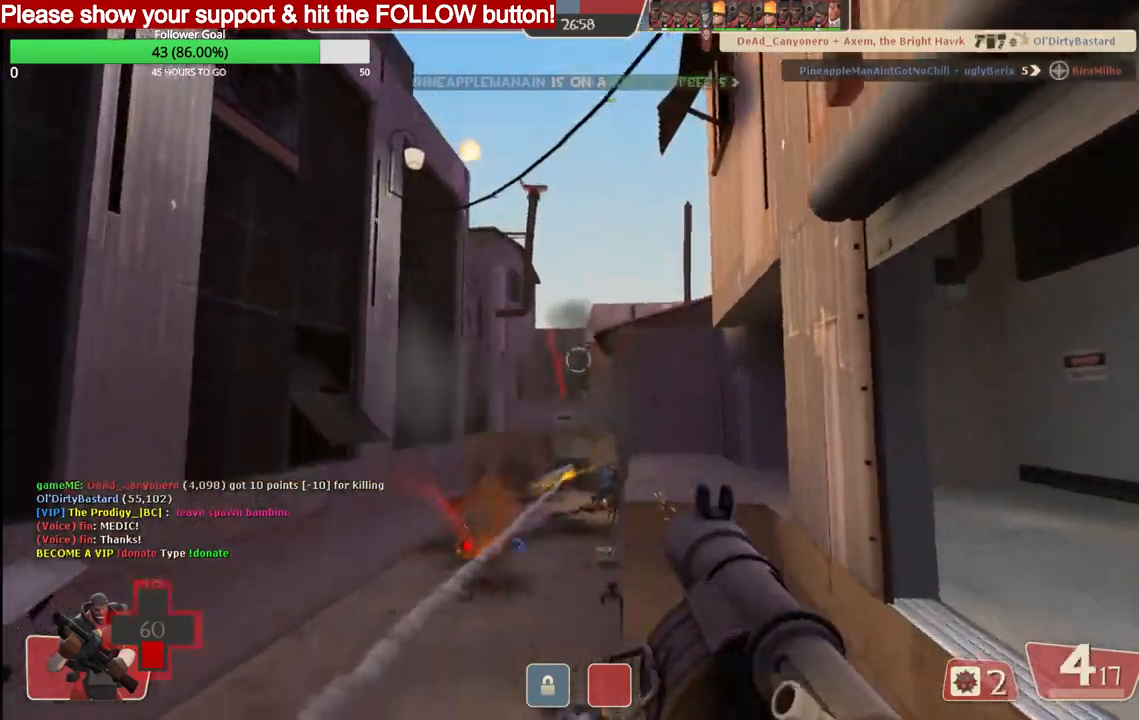
{"dt_ms": 500, "buttons": ["R2"], "left_stick": "up-right", "right_stick": "center", "events": [[50, "L2", "up"], [100, "L2", "down"], [100, "R2", "up"], [150, "R2", "down"], [233, "L2", "up"], [250, "R2", "up"], [300, "R2", "down"], [333, "L2", "down"], [367, "R2", "up"], [433, "R2", "down"], [450, "left_stick", "up-right"], [467, "L2", "up"]]}
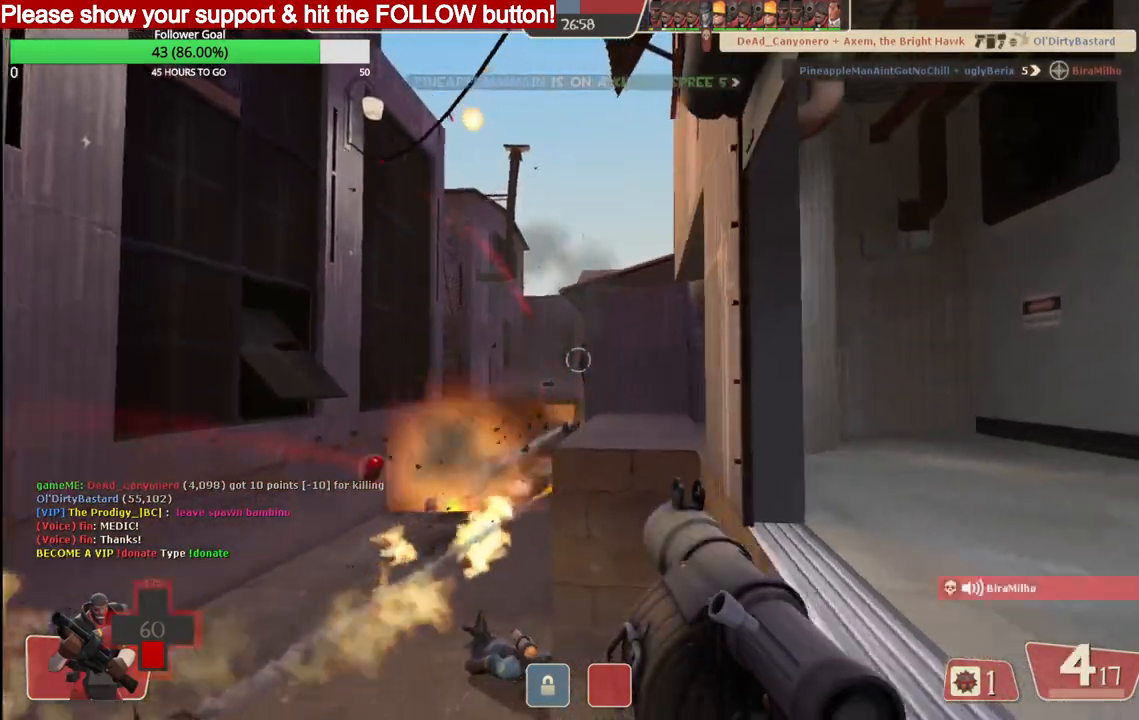
{"dt_ms": 500, "buttons": ["SQUARE"], "left_stick": "down", "right_stick": "center", "events": [[17, "R2", "up"], [333, "L2", "down"], [367, "left_stick", "down"], [433, "SQUARE", "down"], [500, "L2", "up"]]}
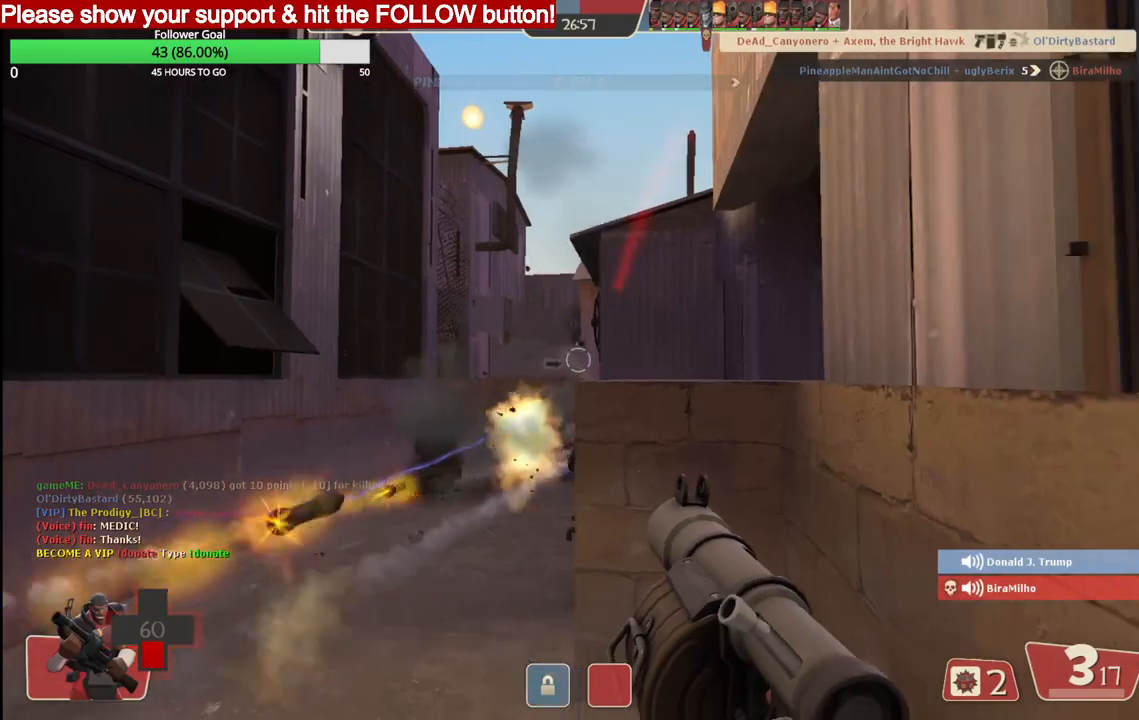
{"dt_ms": 500, "buttons": ["L2"], "left_stick": "down", "right_stick": "center", "events": [[17, "SQUARE", "up"], [33, "L2", "down"], [67, "SQUARE", "down"], [167, "SQUARE", "up"], [217, "SQUARE", "down"], [333, "SQUARE", "up"]]}
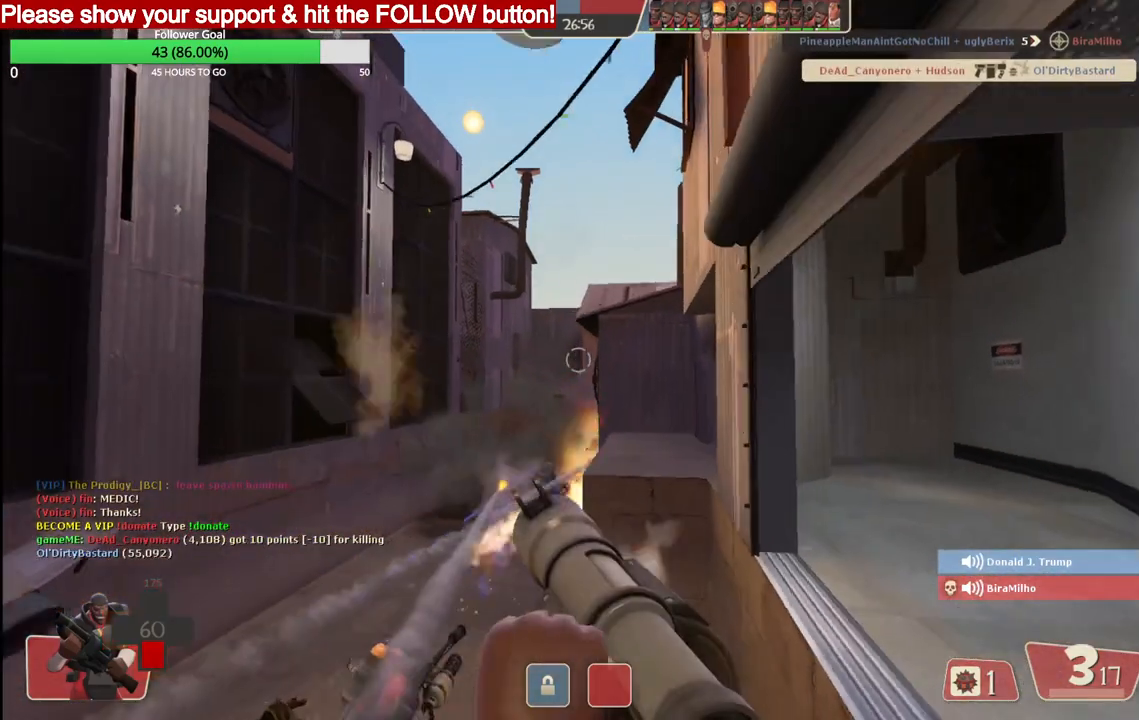
{"dt_ms": 500, "buttons": [], "left_stick": "down-right", "right_stick": "center", "events": [[17, "L2", "up"], [17, "left_stick", "down-right"], [83, "L2", "down"], [133, "left_stick", "right"], [267, "L2", "up"], [383, "left_stick", "down-right"]]}
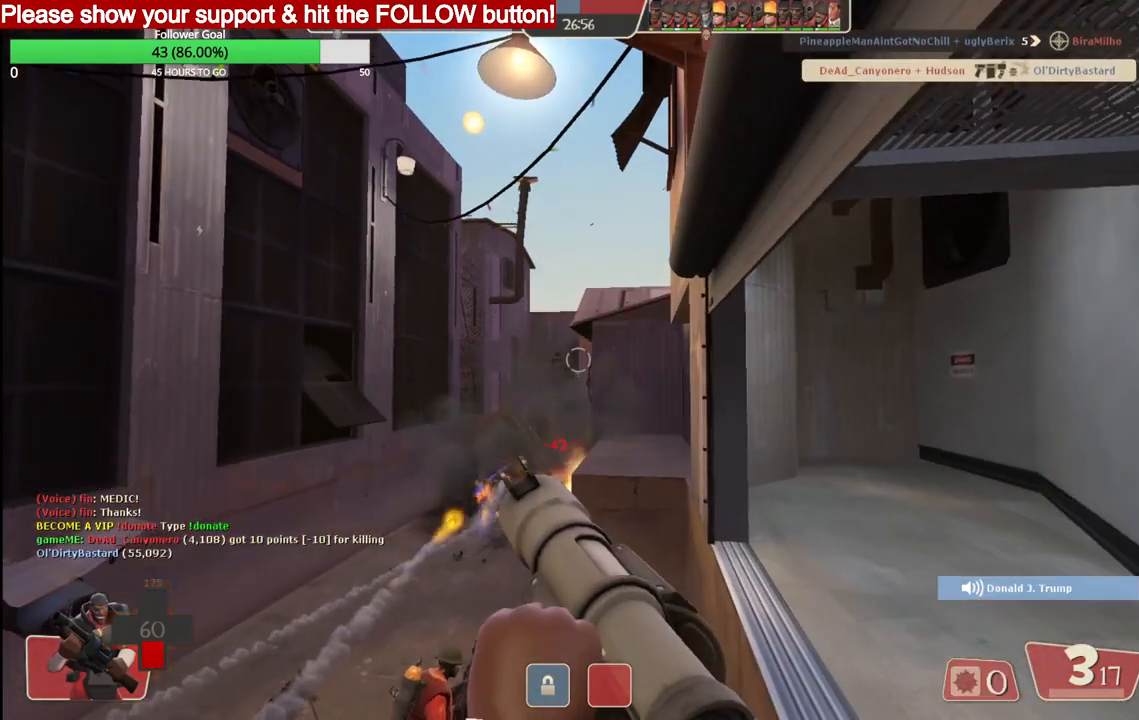
{"dt_ms": 500, "buttons": ["SQUARE"], "left_stick": "down-right", "right_stick": "center", "events": [[167, "SQUARE", "down"], [233, "SQUARE", "up"], [317, "SQUARE", "down"], [383, "SQUARE", "up"], [467, "SQUARE", "down"]]}
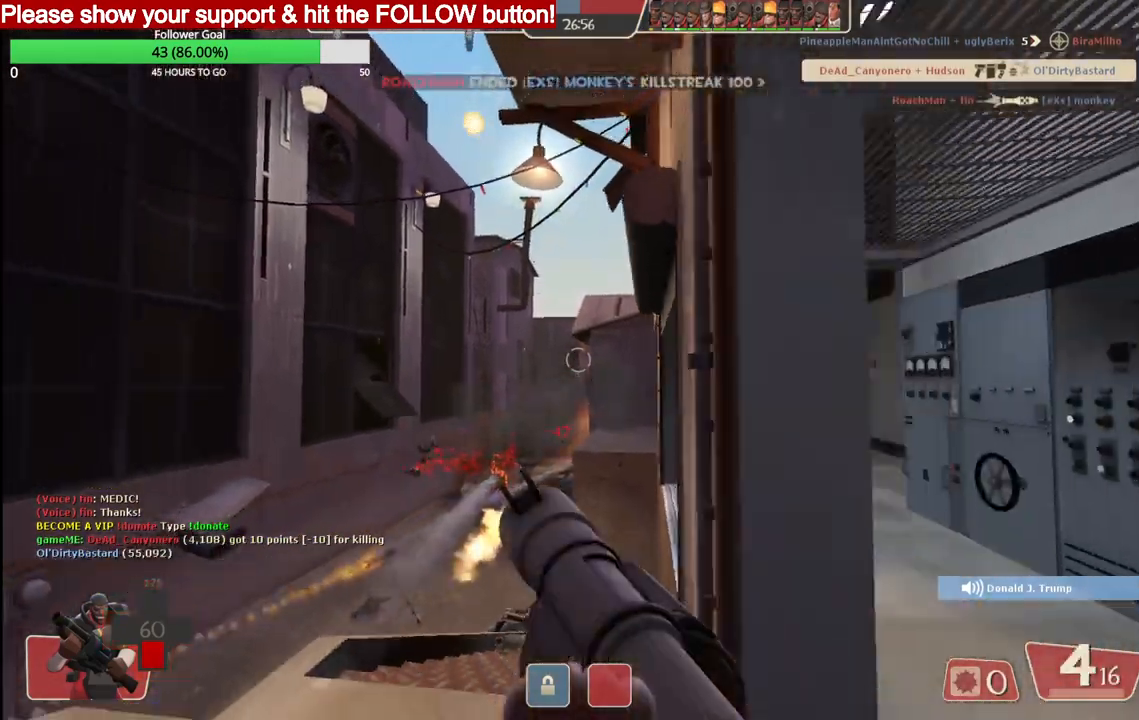
{"dt_ms": 500, "buttons": ["SQUARE"], "left_stick": "down", "right_stick": "center", "events": [[50, "SQUARE", "up"], [233, "SQUARE", "down"], [333, "SQUARE", "up"], [417, "SQUARE", "down"], [450, "left_stick", "down"]]}
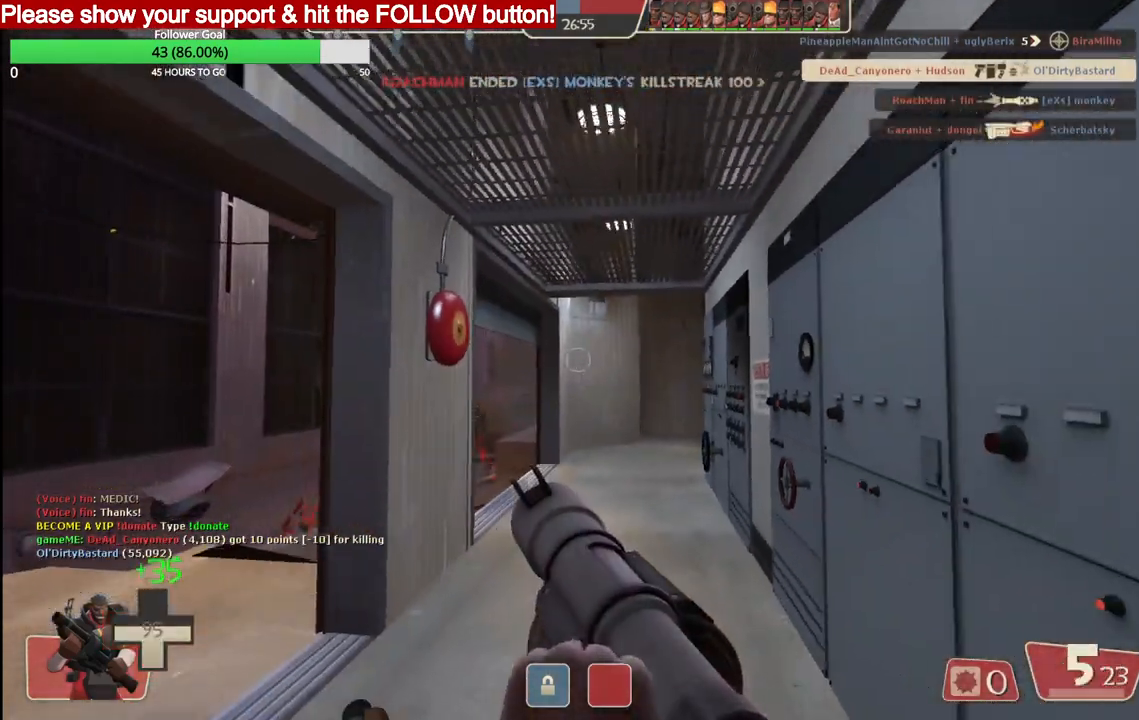
{"dt_ms": 500, "buttons": [], "left_stick": "left", "right_stick": "center", "events": [[17, "SQUARE", "up"], [50, "left_stick", "down-left"], [117, "SQUARE", "down"], [250, "SQUARE", "up"], [267, "left_stick", "left"]]}
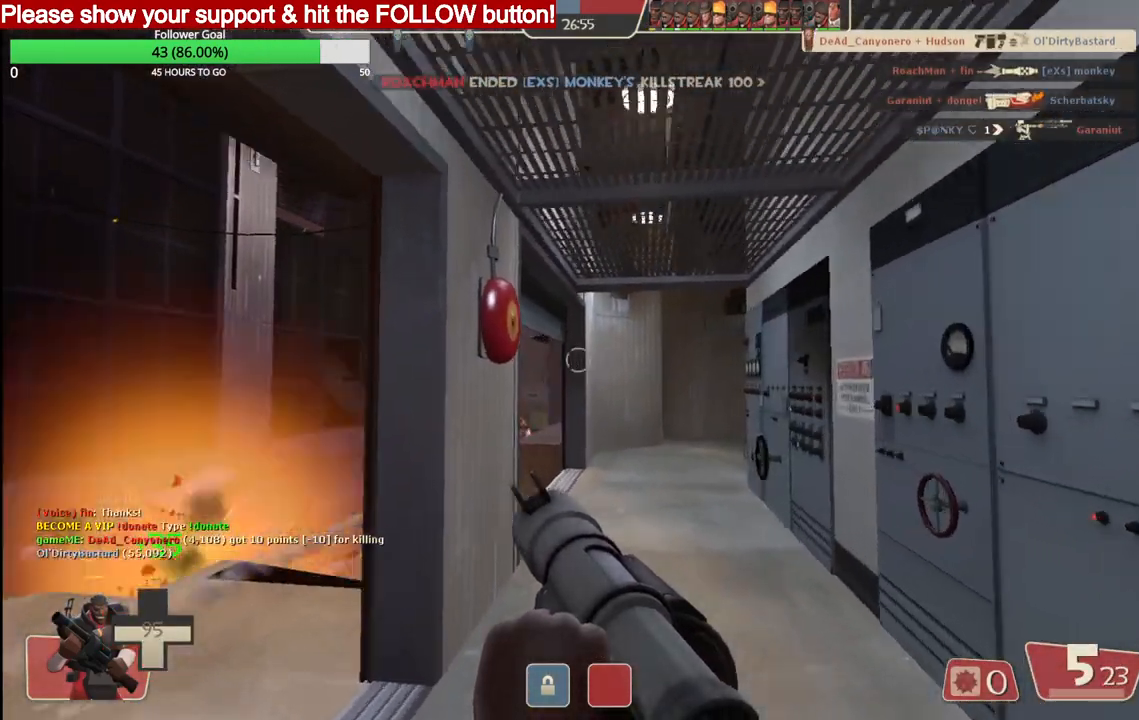
{"dt_ms": 500, "buttons": ["R2"], "left_stick": "left", "right_stick": "center", "events": [[50, "R2", "down"]]}
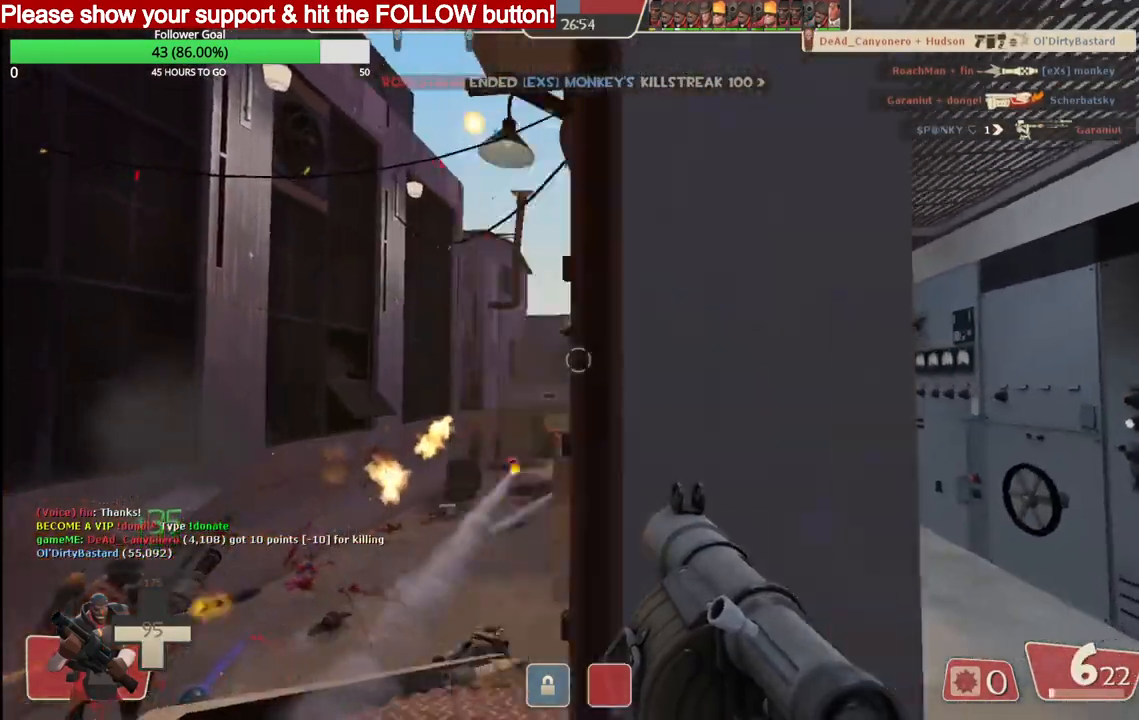
{"dt_ms": 500, "buttons": [], "left_stick": "up-left", "right_stick": "center", "events": [[167, "R2", "up"], [267, "R2", "down"], [350, "R2", "up"], [383, "left_stick", "up-left"], [400, "R2", "down"], [500, "R2", "up"]]}